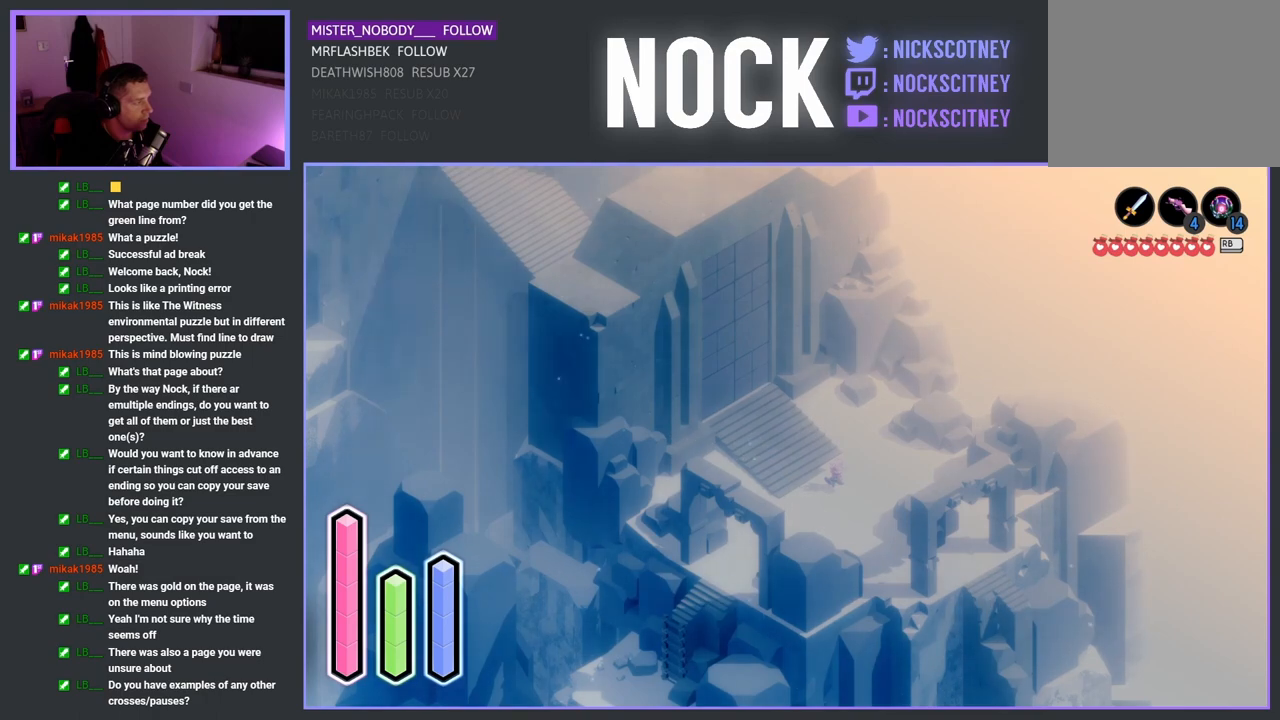
Gameplay with a controller (PlayStation layout); each line is a JSON object with the inputs held at the frame after it. "events" lists button and stick changes between this image and that frame as [ms after this image, input, new state], when the widget could be followed in between.
{"buttons": [], "left_stick": "center", "right_stick": "center", "events": [[200, "DPAD_UP", "down"], [383, "DPAD_UP", "up"]]}
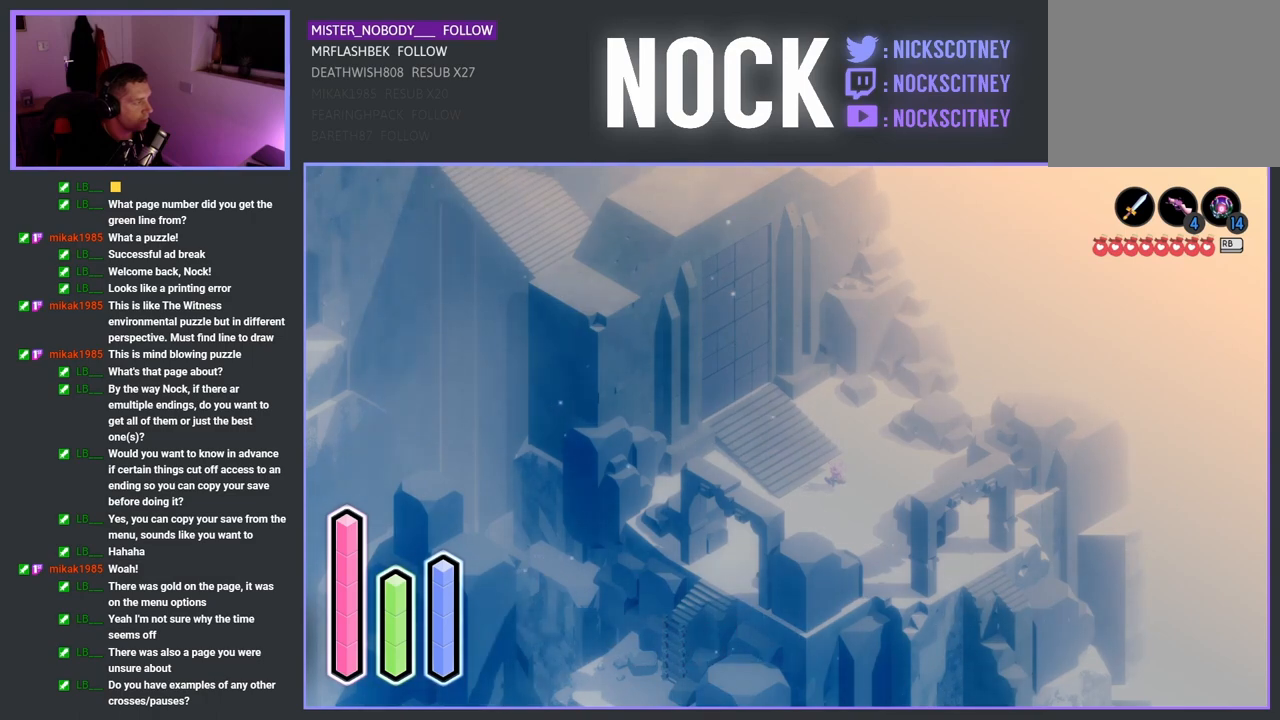
{"buttons": [], "left_stick": "center", "right_stick": "center", "events": []}
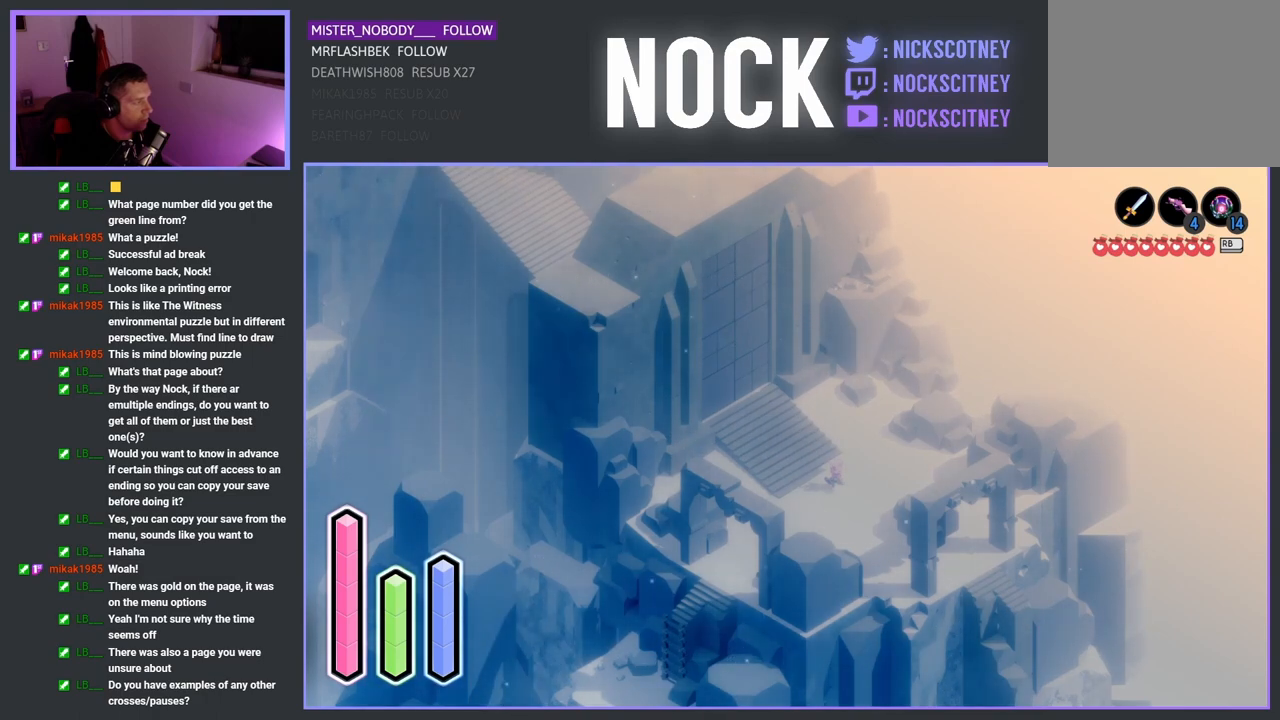
{"buttons": [], "left_stick": "center", "right_stick": "center", "events": []}
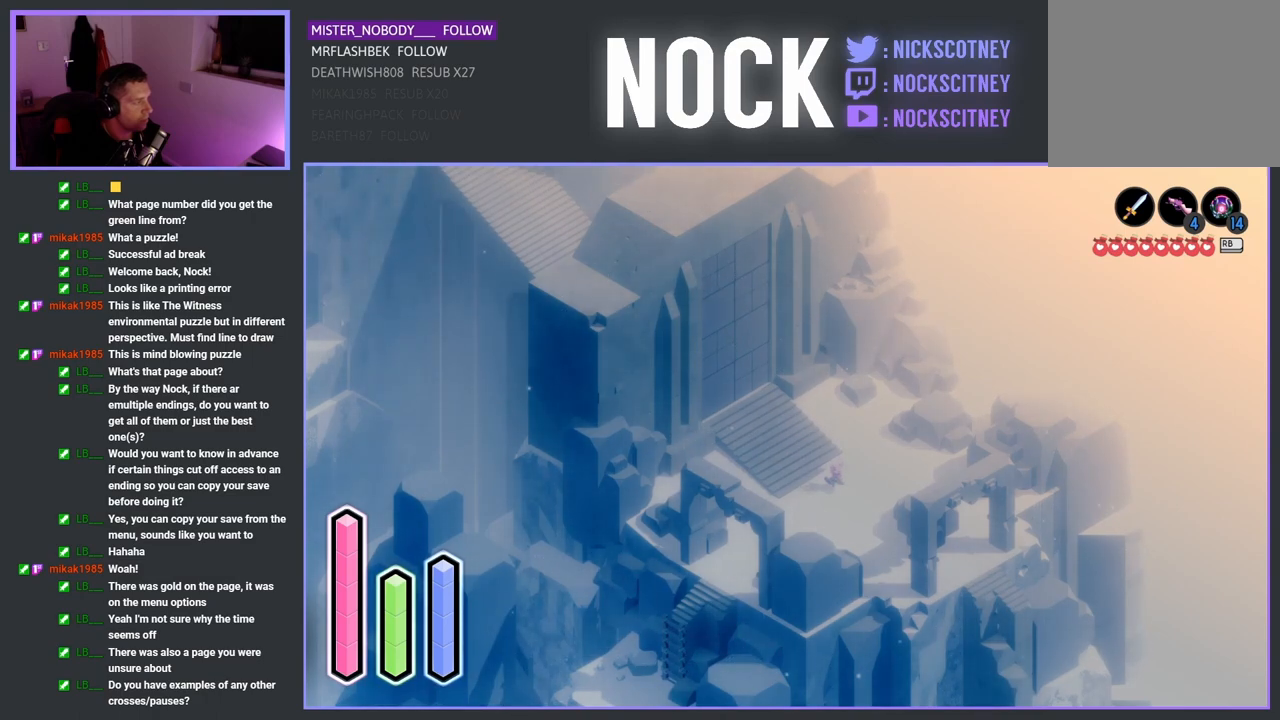
{"buttons": [], "left_stick": "center", "right_stick": "center", "events": [[183, "DPAD_LEFT", "down"], [333, "DPAD_LEFT", "up"]]}
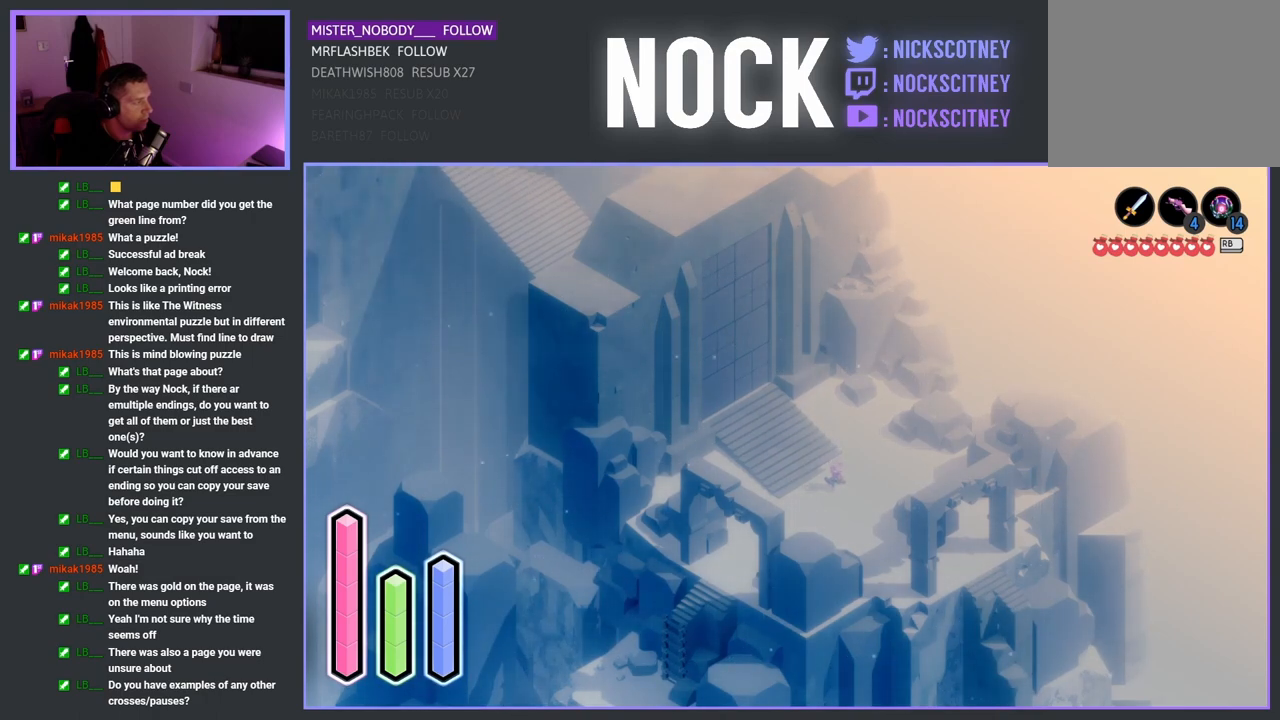
{"buttons": ["DPAD_DOWN"], "left_stick": "center", "right_stick": "center", "events": [[367, "DPAD_DOWN", "down"]]}
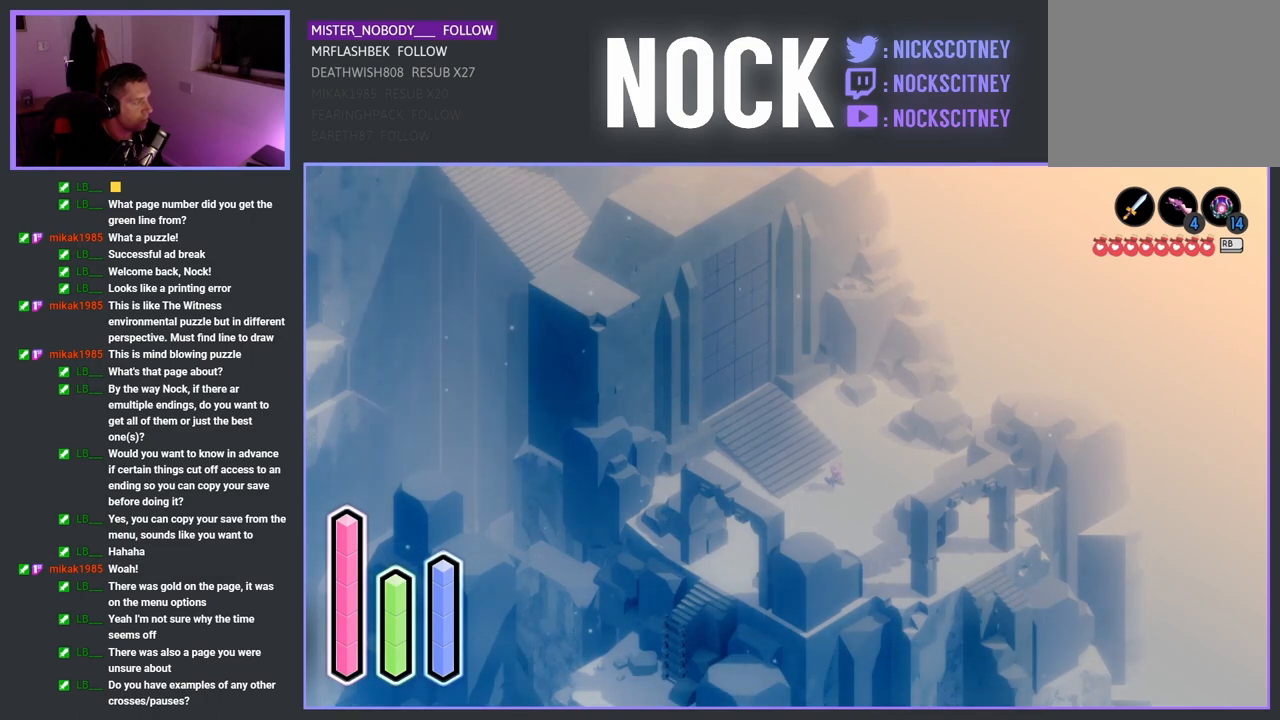
{"buttons": [], "left_stick": "center", "right_stick": "center", "events": [[17, "DPAD_DOWN", "up"]]}
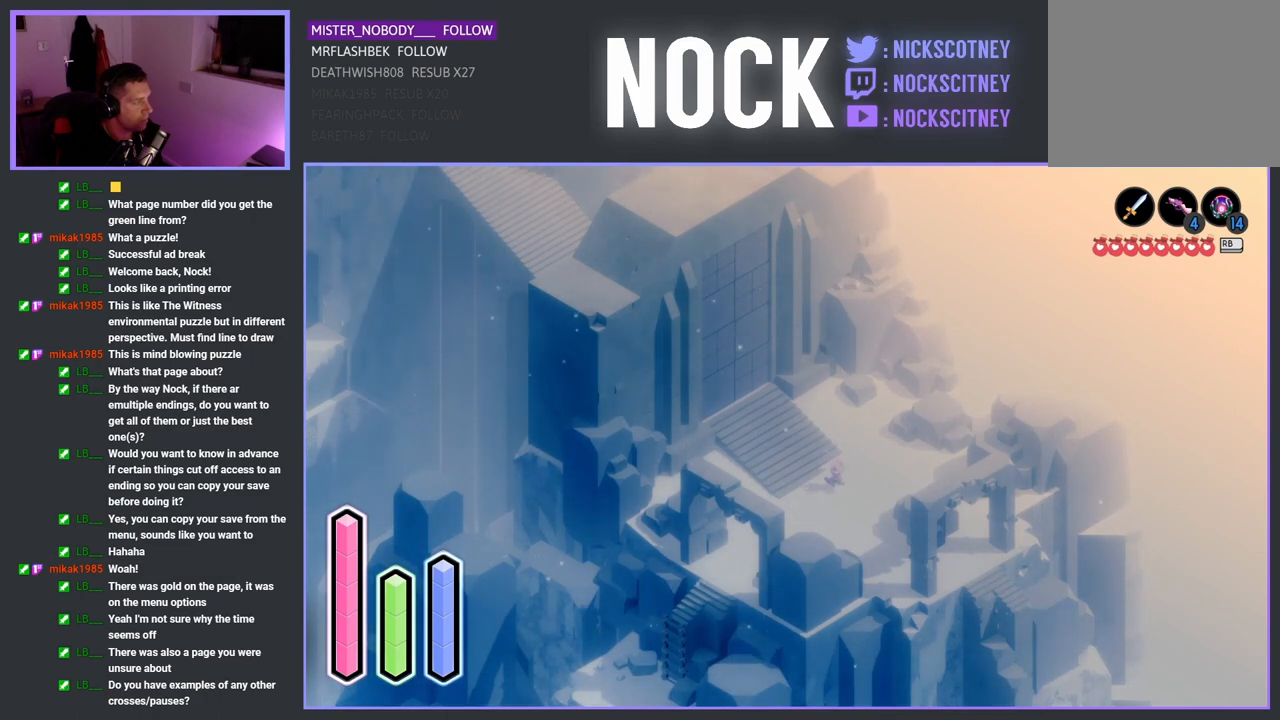
{"buttons": [], "left_stick": "center", "right_stick": "center", "events": [[250, "DPAD_LEFT", "down"], [433, "DPAD_LEFT", "up"]]}
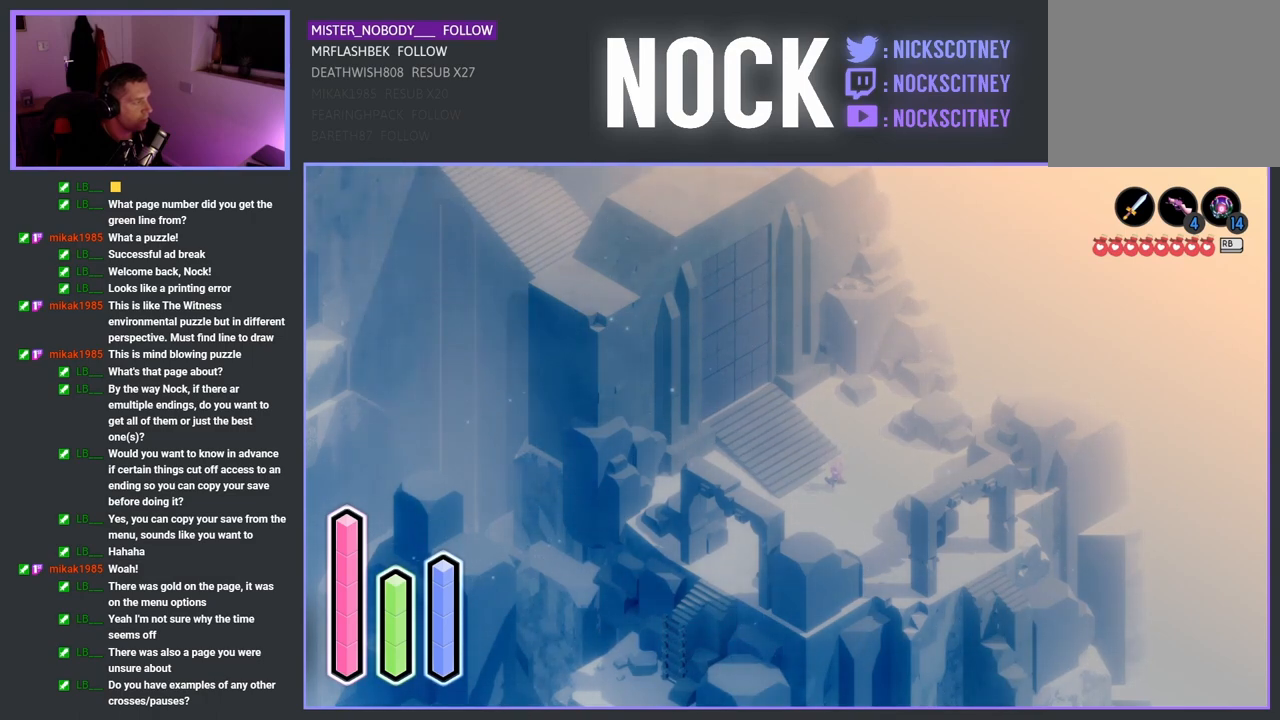
{"buttons": [], "left_stick": "center", "right_stick": "center", "events": []}
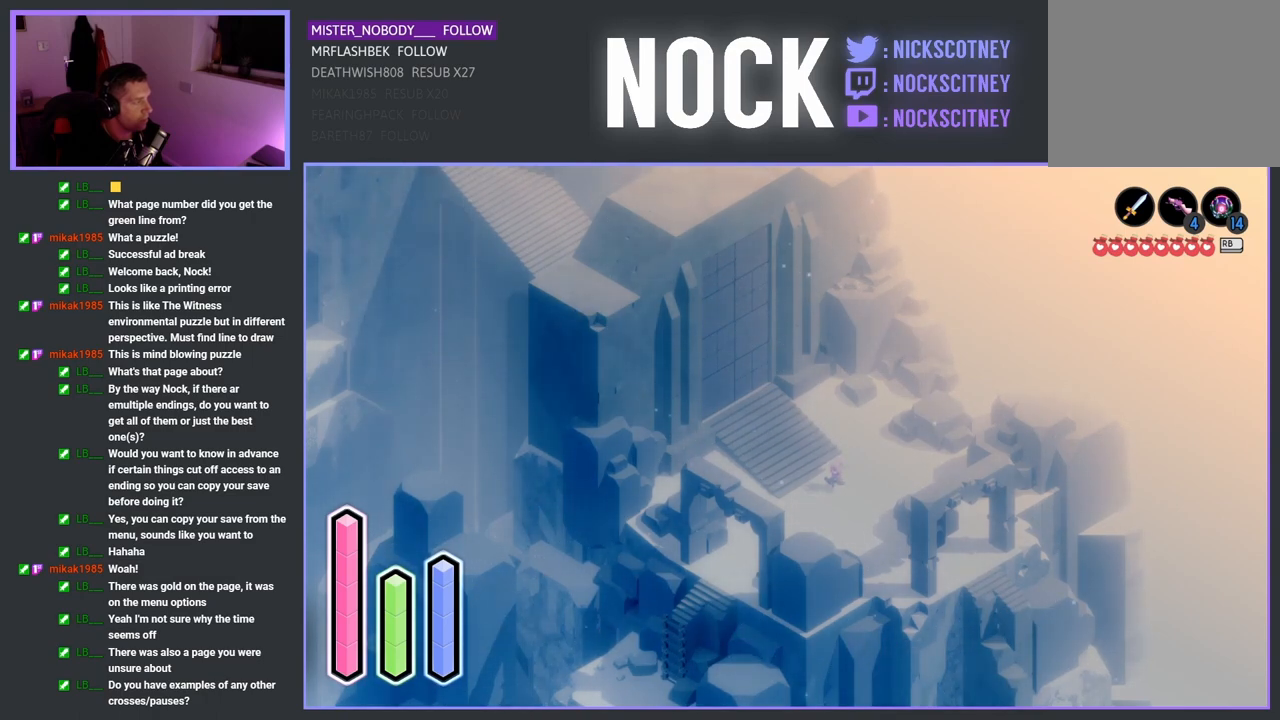
{"buttons": [], "left_stick": "center", "right_stick": "center", "events": [[50, "DPAD_UP", "down"], [217, "DPAD_UP", "up"]]}
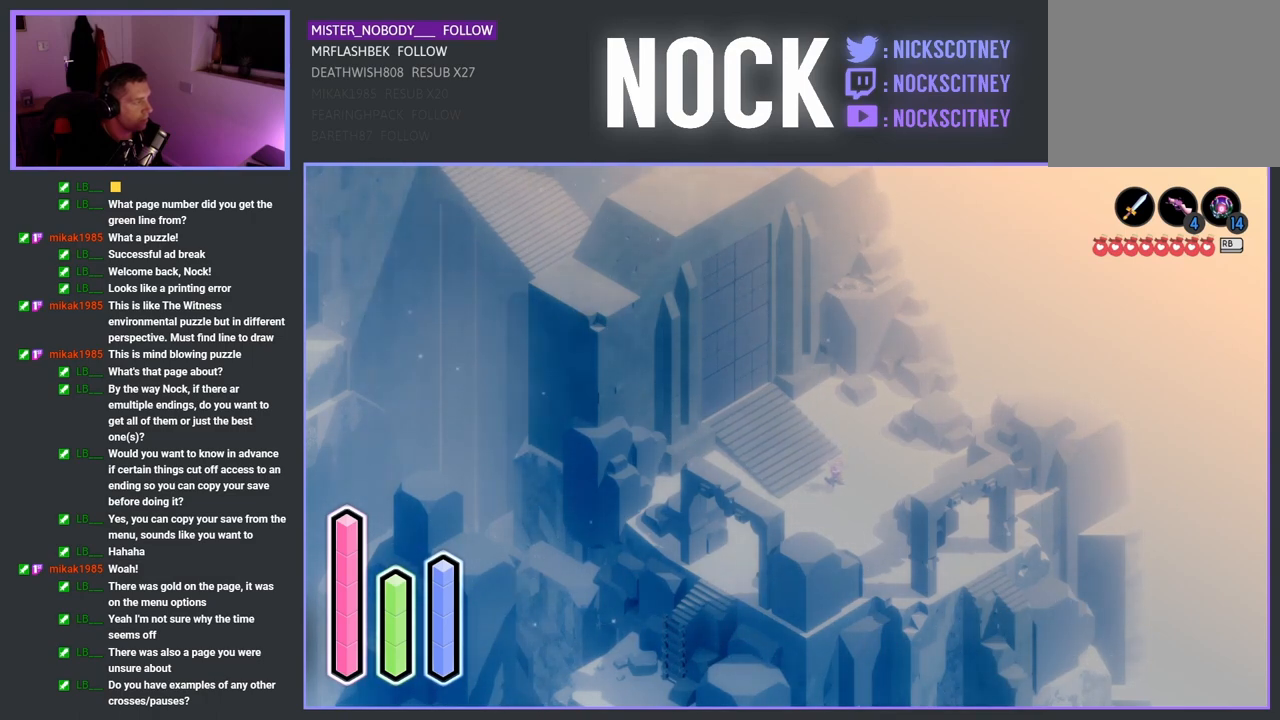
{"buttons": [], "left_stick": "center", "right_stick": "center", "events": [[200, "DPAD_LEFT", "down"], [383, "DPAD_LEFT", "up"]]}
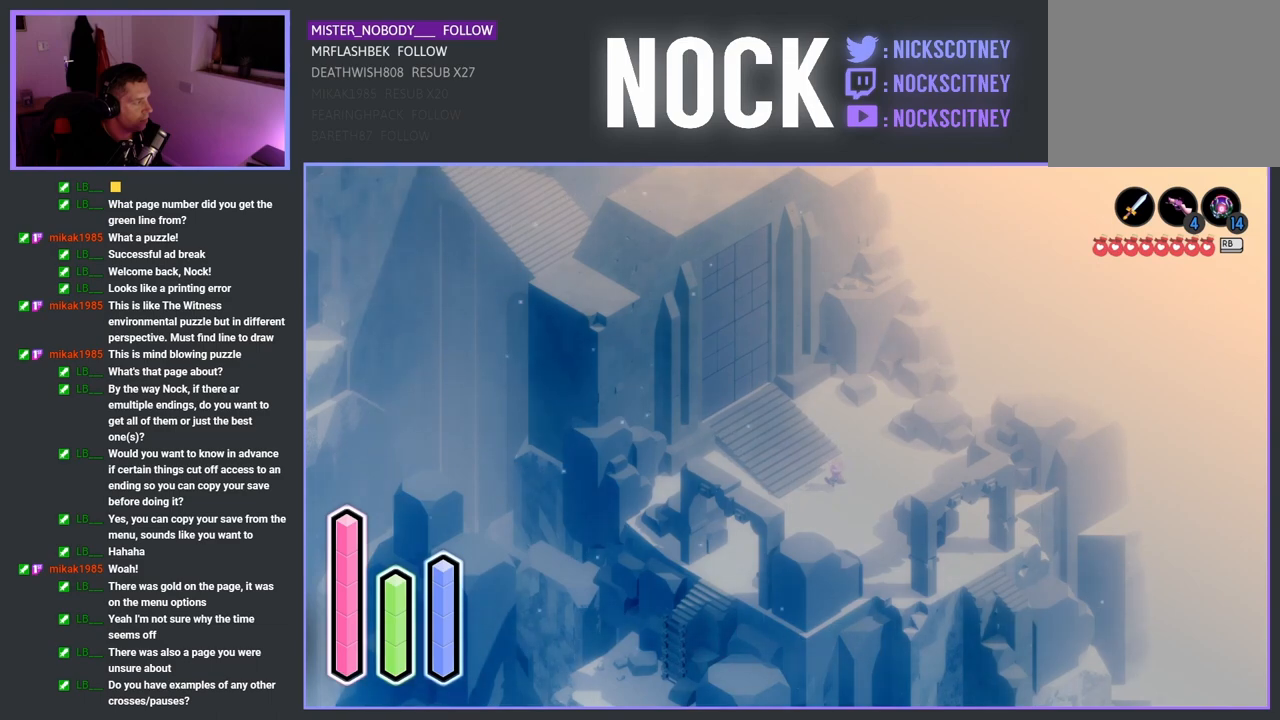
{"buttons": [], "left_stick": "center", "right_stick": "center", "events": []}
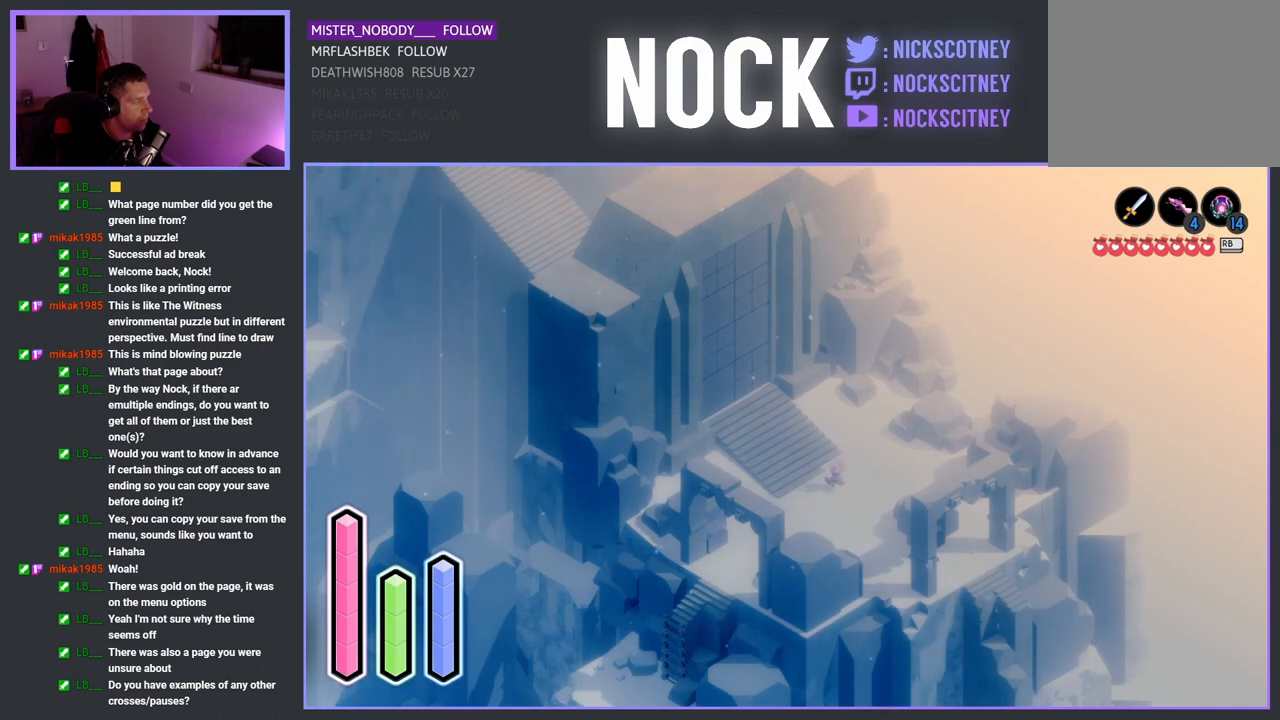
{"buttons": [], "left_stick": "center", "right_stick": "center", "events": [[217, "DPAD_DOWN", "down"], [383, "DPAD_DOWN", "up"]]}
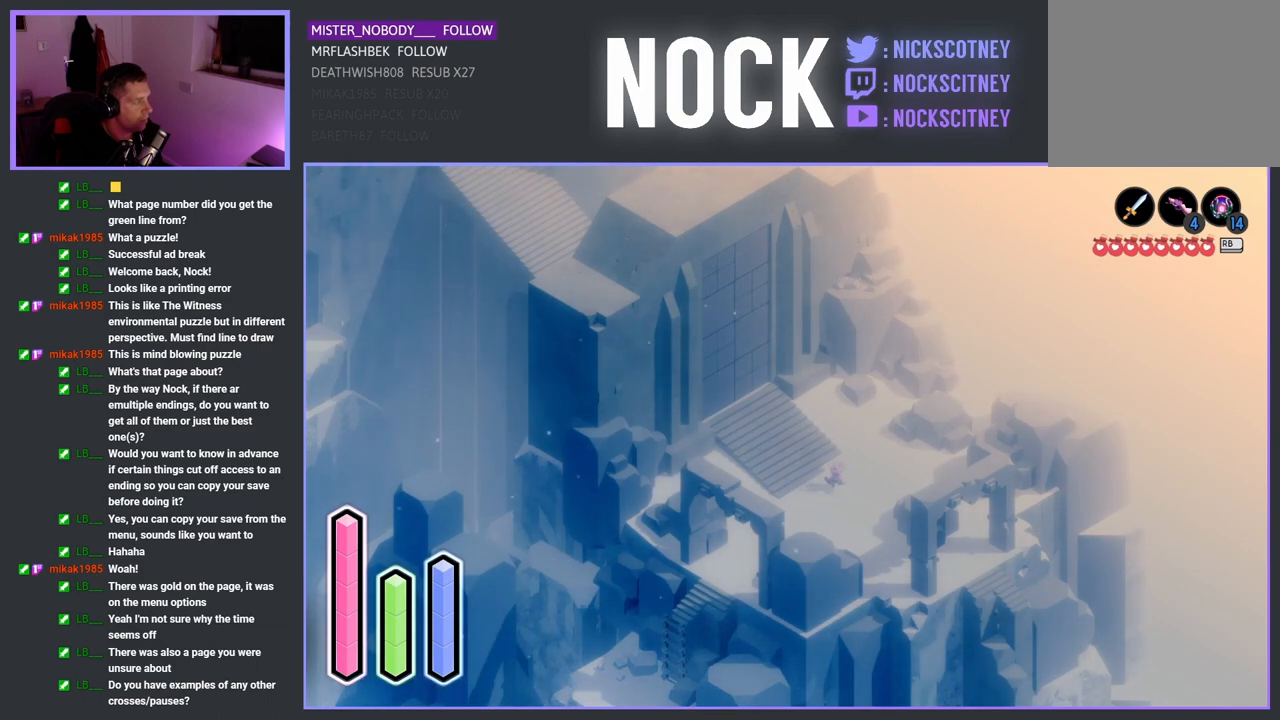
{"buttons": ["DPAD_LEFT"], "left_stick": "center", "right_stick": "center", "events": [[500, "DPAD_LEFT", "down"]]}
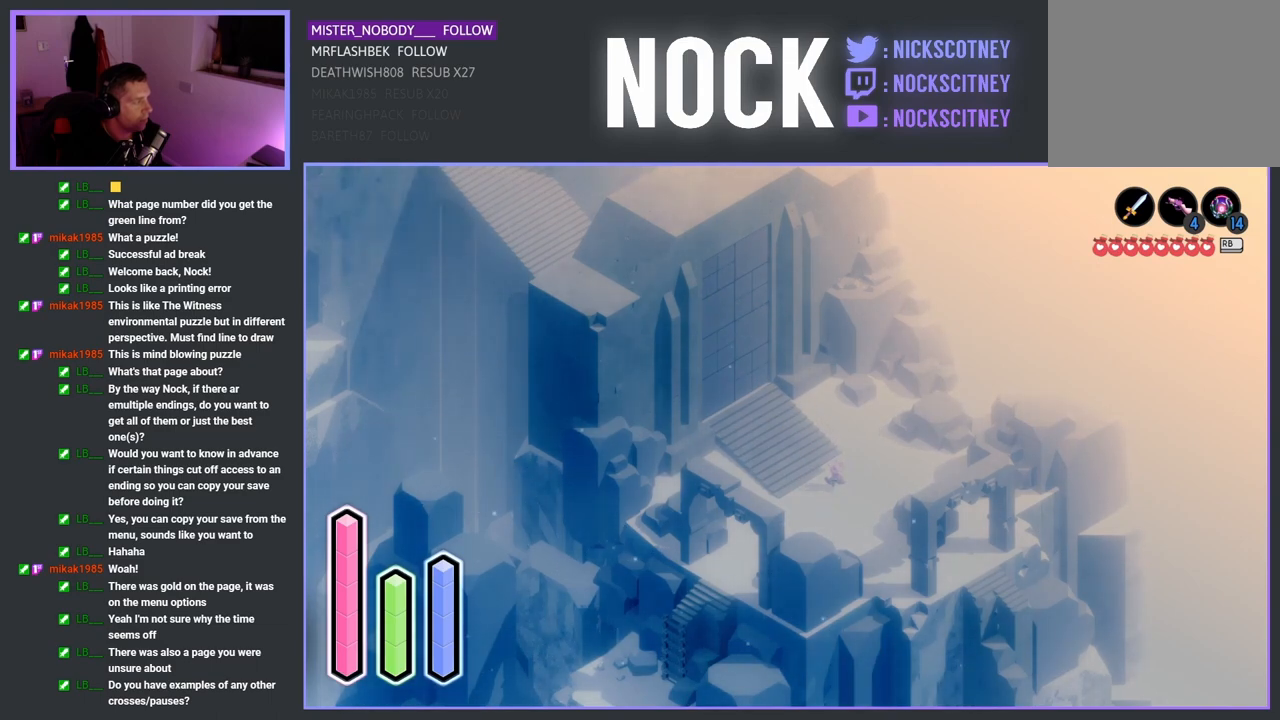
{"buttons": [], "left_stick": "center", "right_stick": "center", "events": [[167, "DPAD_LEFT", "up"]]}
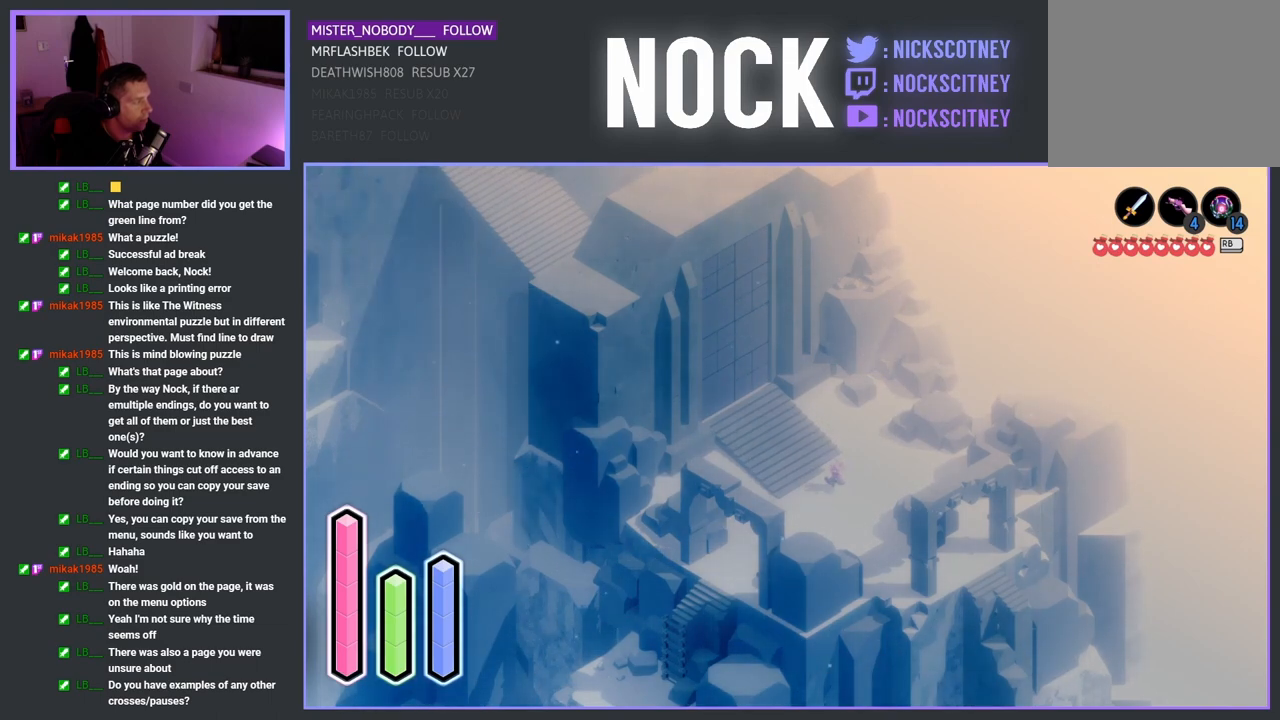
{"buttons": ["DPAD_UP"], "left_stick": "center", "right_stick": "center", "events": [[350, "DPAD_UP", "down"]]}
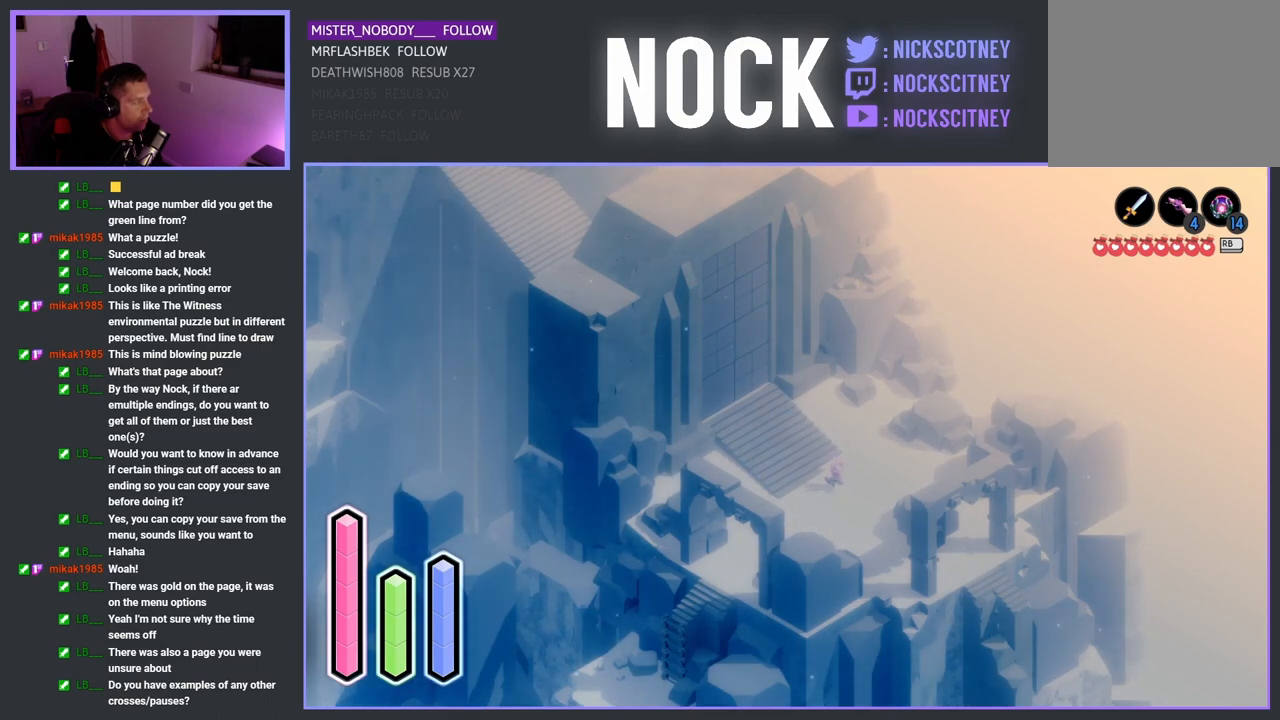
{"buttons": [], "left_stick": "center", "right_stick": "center", "events": [[17, "DPAD_UP", "up"]]}
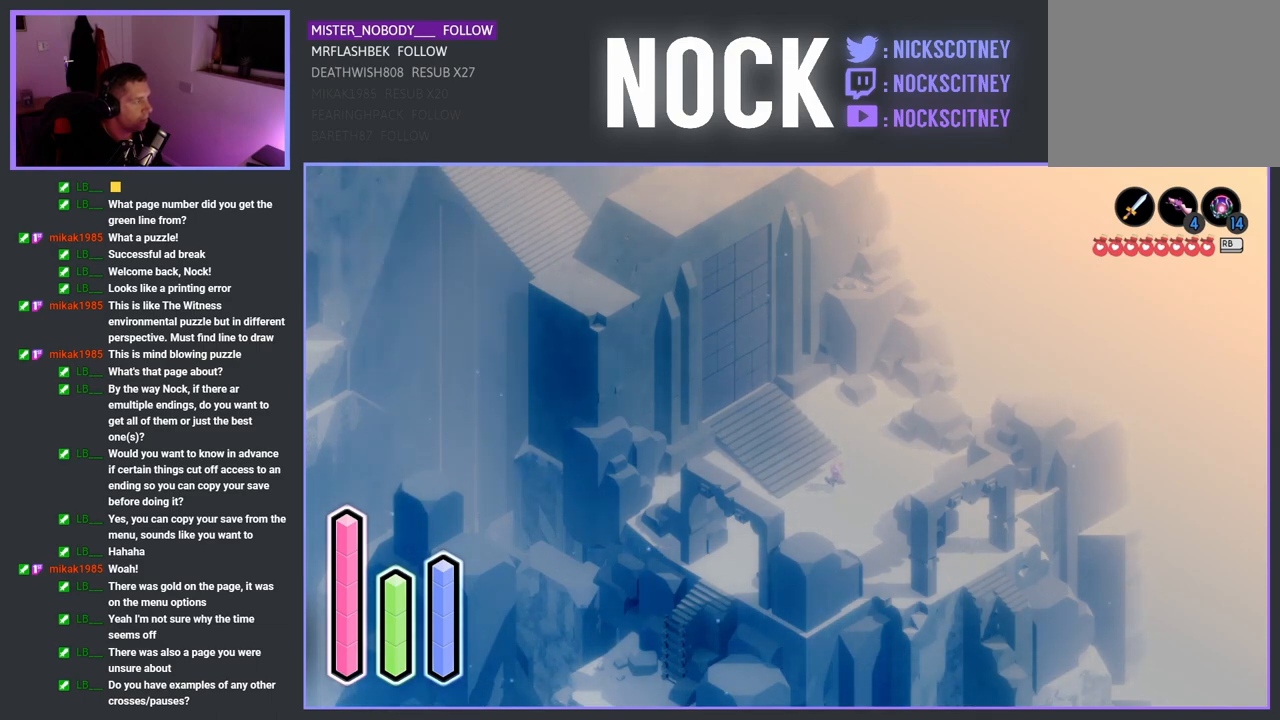
{"buttons": [], "left_stick": "center", "right_stick": "center", "events": [[233, "DPAD_RIGHT", "down"], [400, "DPAD_RIGHT", "up"]]}
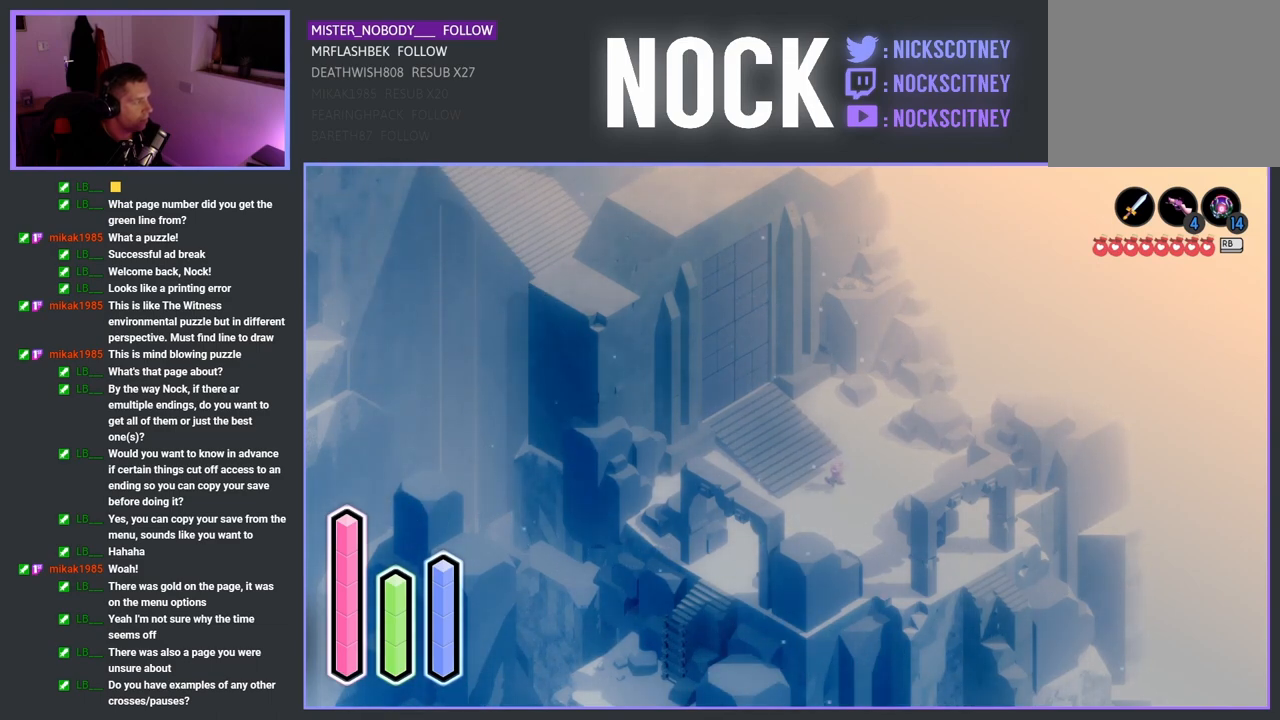
{"buttons": ["DPAD_UP"], "left_stick": "center", "right_stick": "center", "events": [[367, "DPAD_UP", "down"]]}
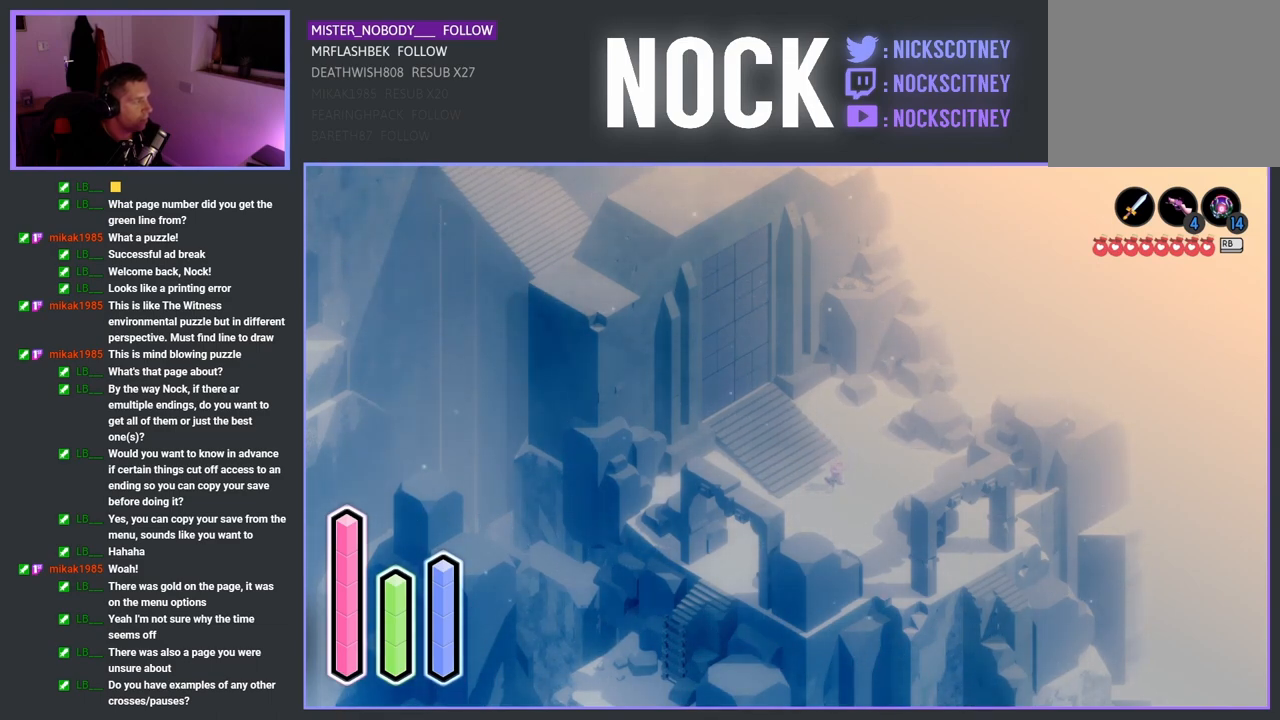
{"buttons": ["DPAD_RIGHT"], "left_stick": "center", "right_stick": "center", "events": [[50, "DPAD_UP", "up"], [433, "DPAD_RIGHT", "down"]]}
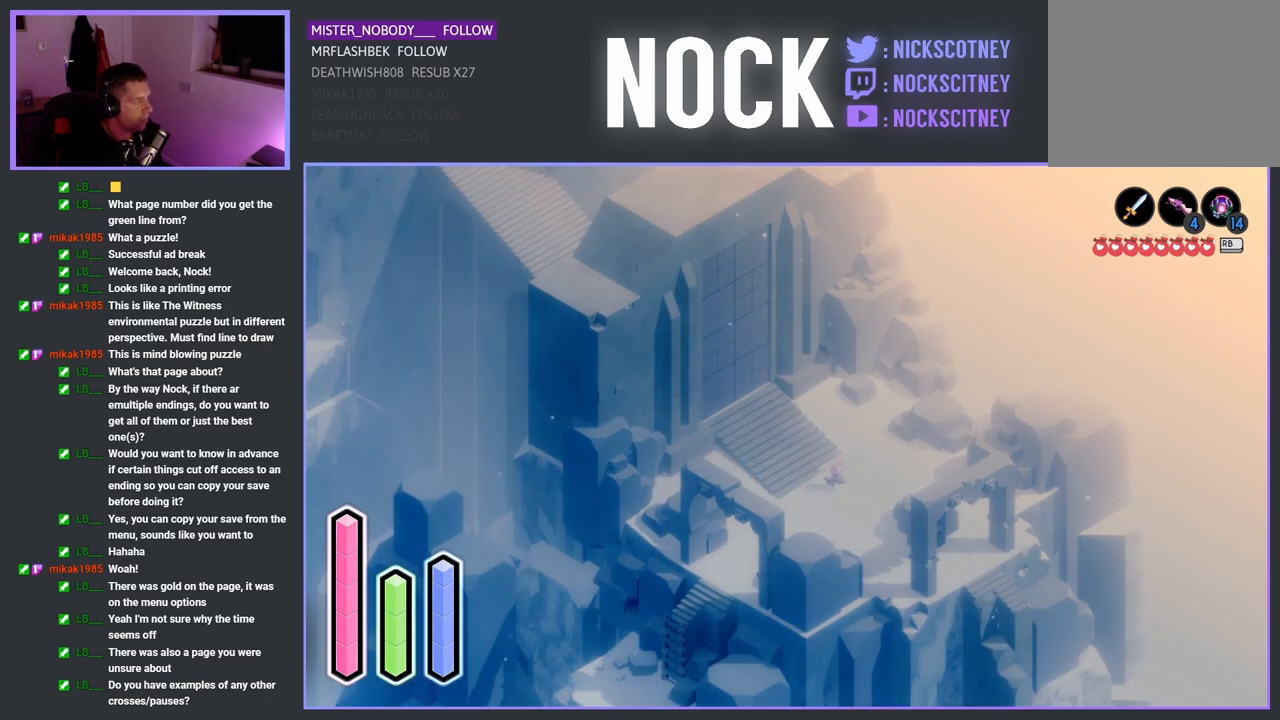
{"buttons": [], "left_stick": "center", "right_stick": "center", "events": [[133, "DPAD_RIGHT", "up"]]}
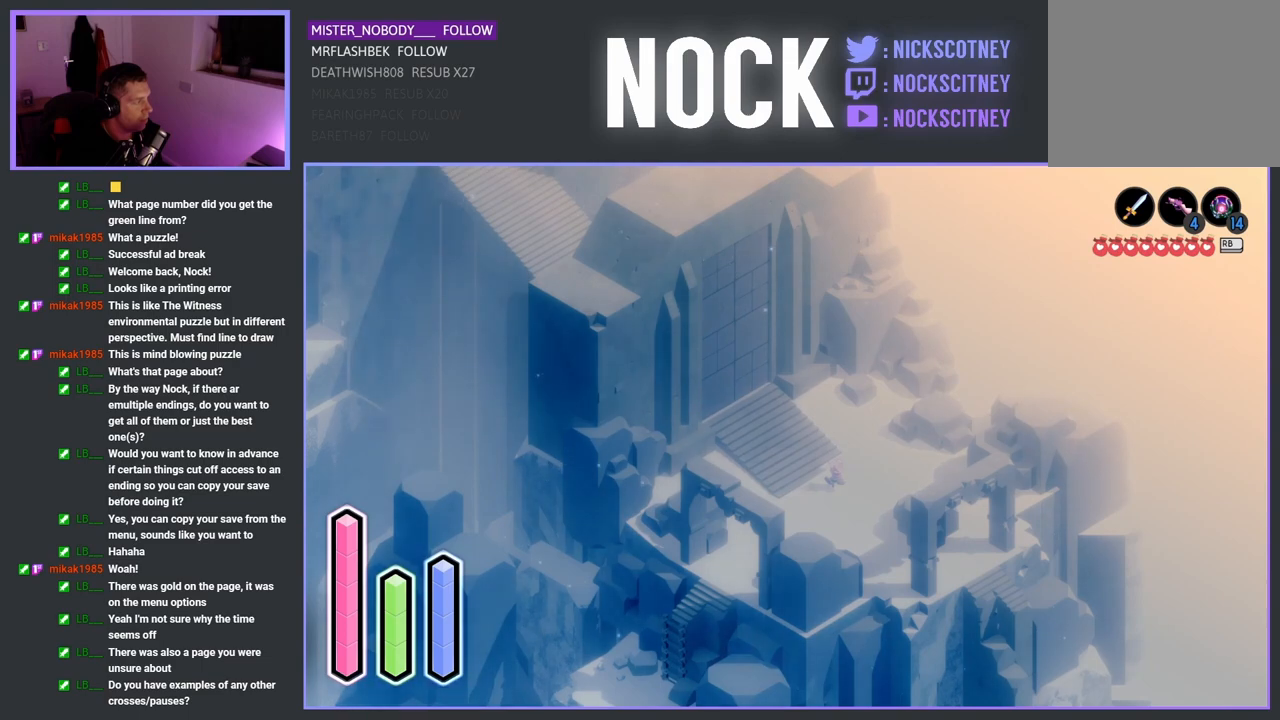
{"buttons": [], "left_stick": "center", "right_stick": "center", "events": [[167, "DPAD_UP", "down"], [367, "DPAD_UP", "up"]]}
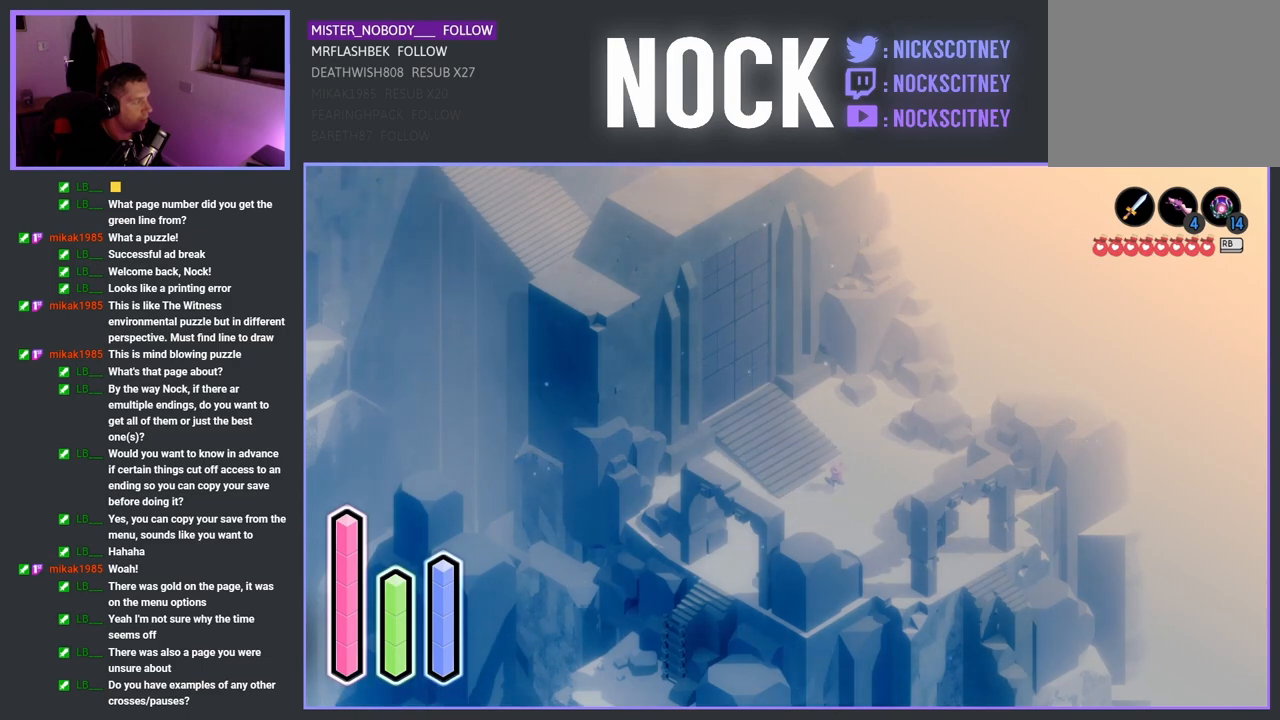
{"buttons": [], "left_stick": "center", "right_stick": "center", "events": []}
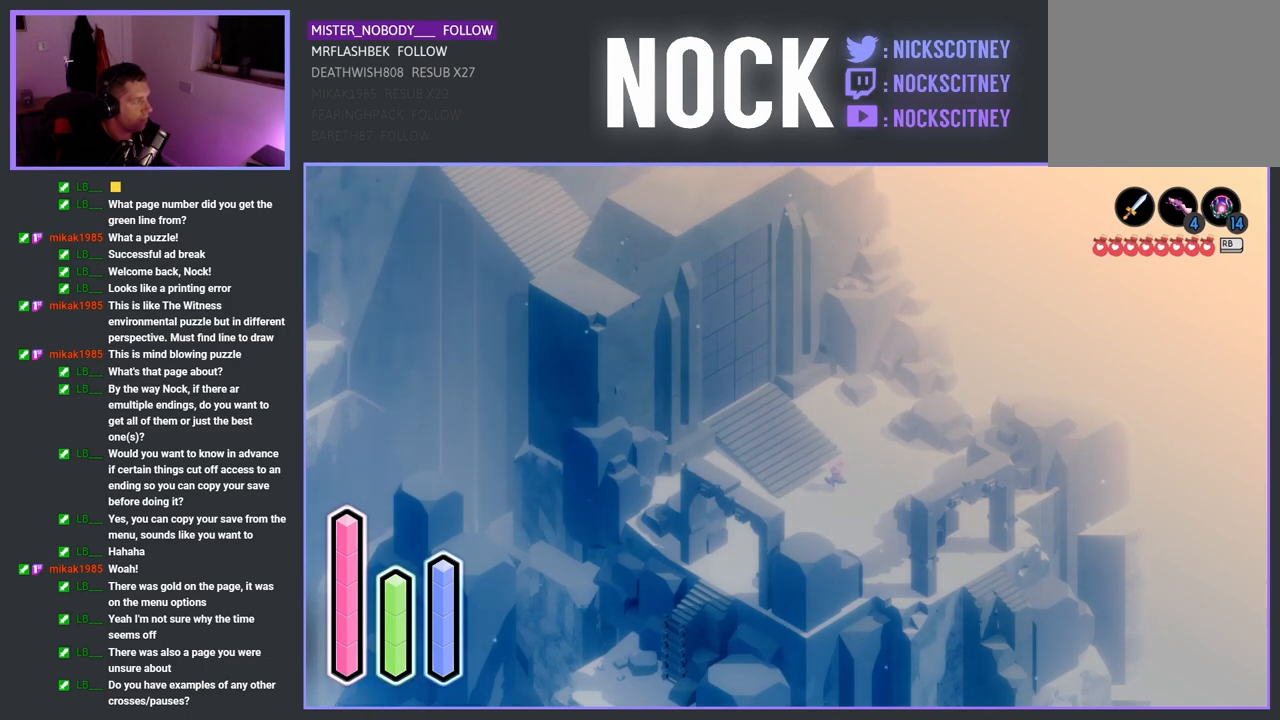
{"buttons": ["DPAD_LEFT"], "left_stick": "center", "right_stick": "center", "events": [[350, "DPAD_LEFT", "down"]]}
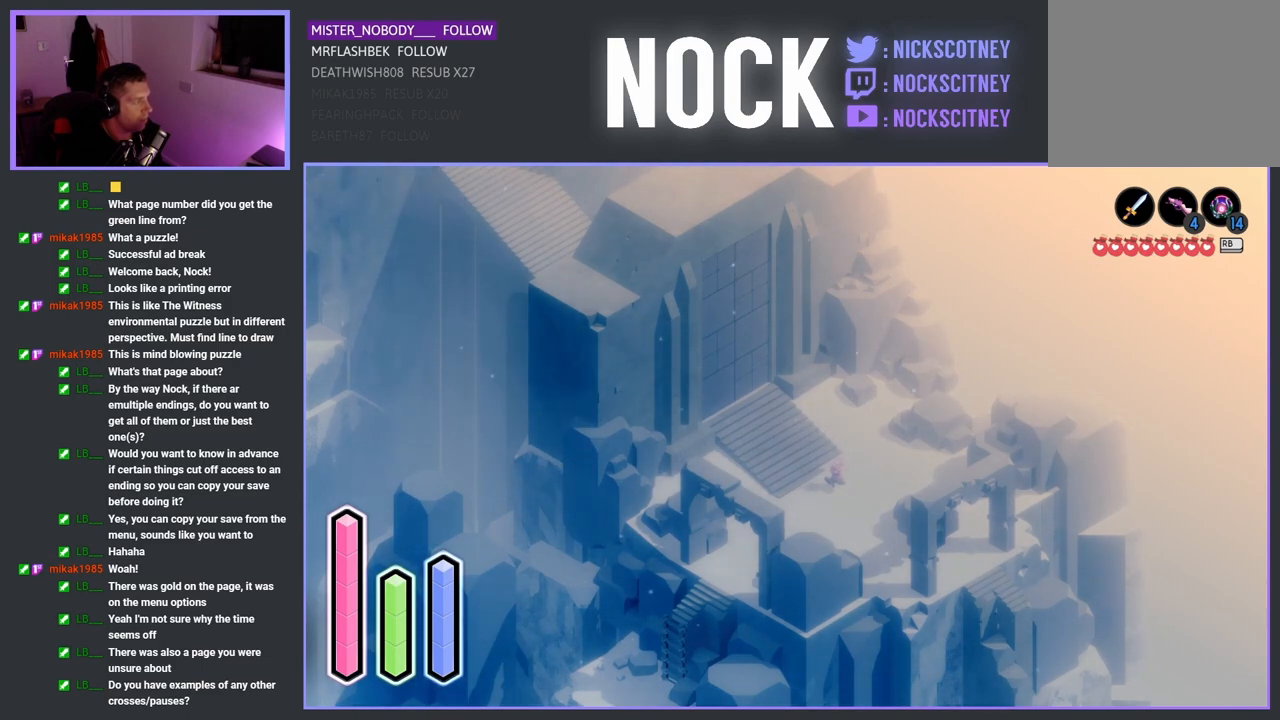
{"buttons": [], "left_stick": "center", "right_stick": "center", "events": [[33, "DPAD_LEFT", "up"]]}
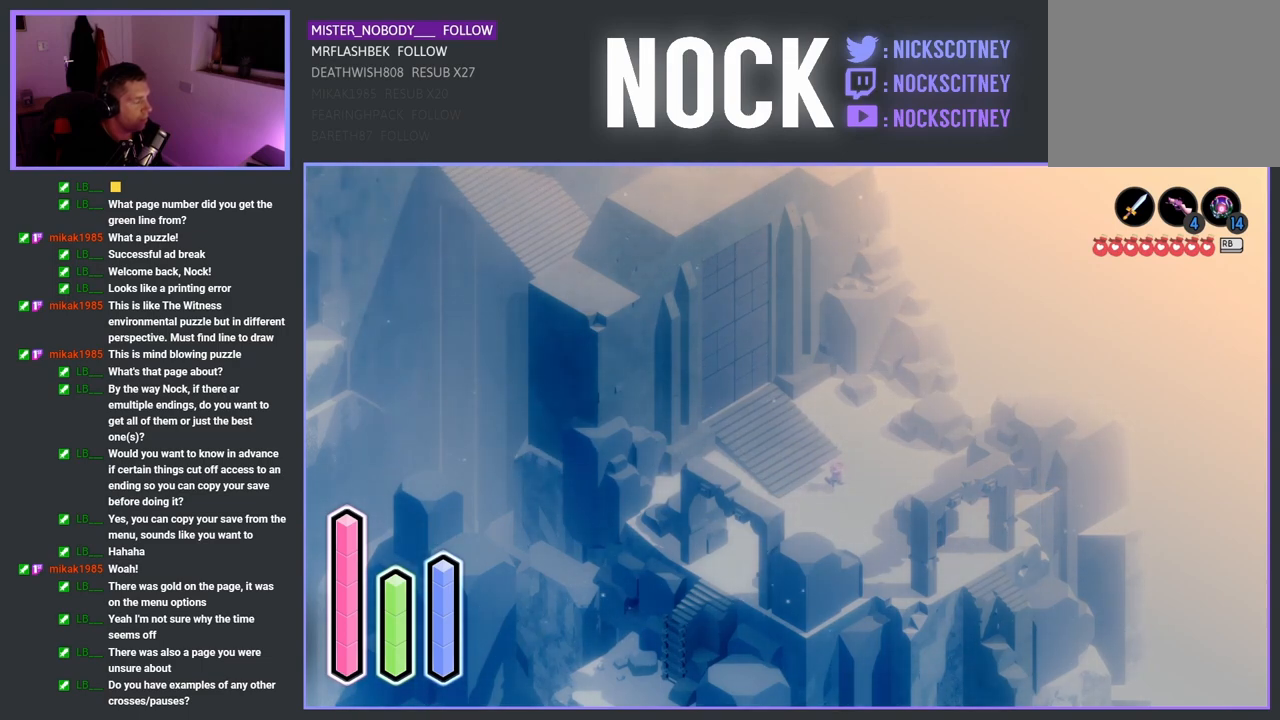
{"buttons": [], "left_stick": "center", "right_stick": "center", "events": [[17, "DPAD_UP", "down"], [250, "DPAD_UP", "up"]]}
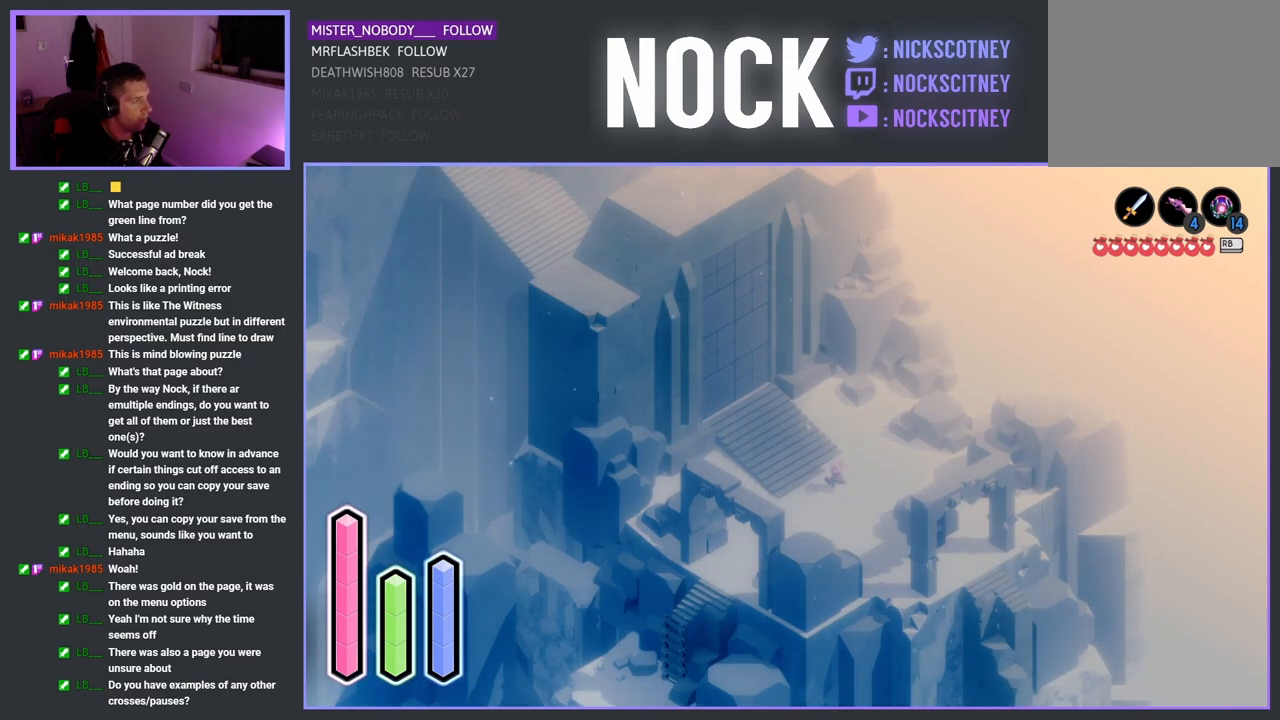
{"buttons": [], "left_stick": "center", "right_stick": "center", "events": []}
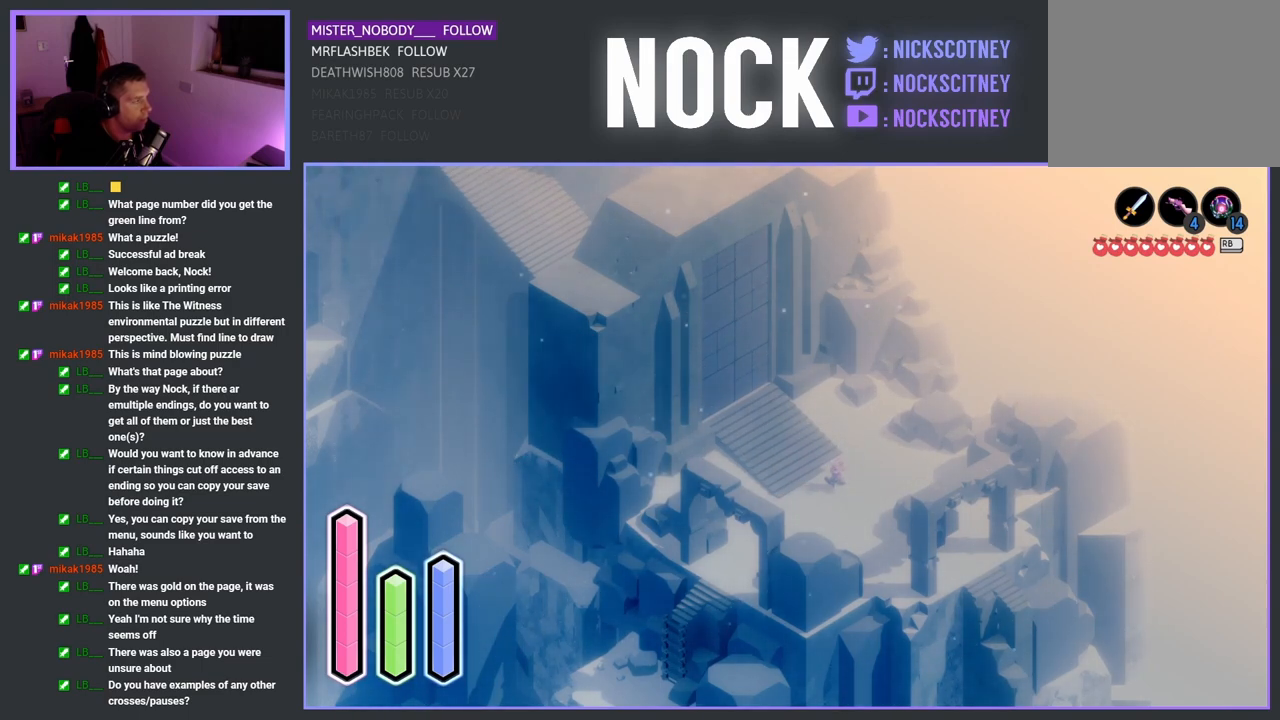
{"buttons": [], "left_stick": "center", "right_stick": "center", "events": [[33, "DPAD_RIGHT", "down"], [200, "DPAD_RIGHT", "up"]]}